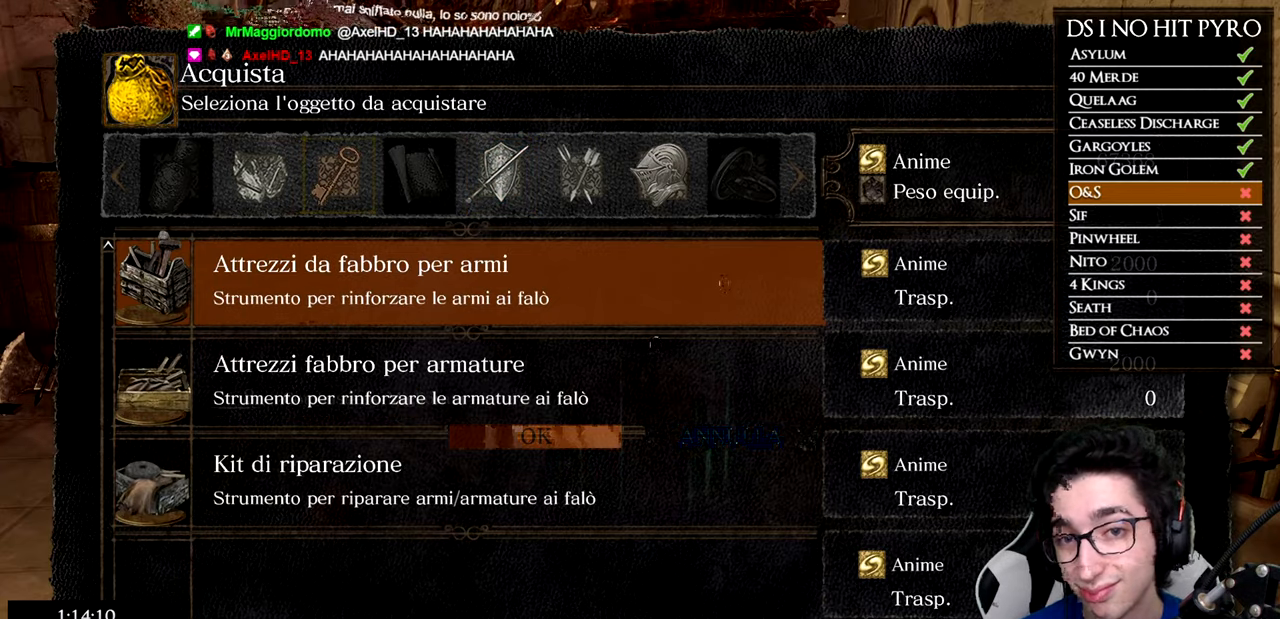
Gameplay with a controller (Xbox layout); each line is a JSON object with the inputs held at the frame after it. "events" lists button and stick changes between this image and that frame as [ms after this image, input, new state], when the widget could be followed in between.
{"buttons": ["DPAD_RIGHT"], "left_stick": "left", "right_stick": "center", "events": [[17, "A", "down"], [100, "A", "up"], [183, "DPAD_RIGHT", "down"], [217, "left_stick", "left"], [233, "B", "down"], [300, "B", "up"], [384, "B", "down"], [450, "B", "up"]]}
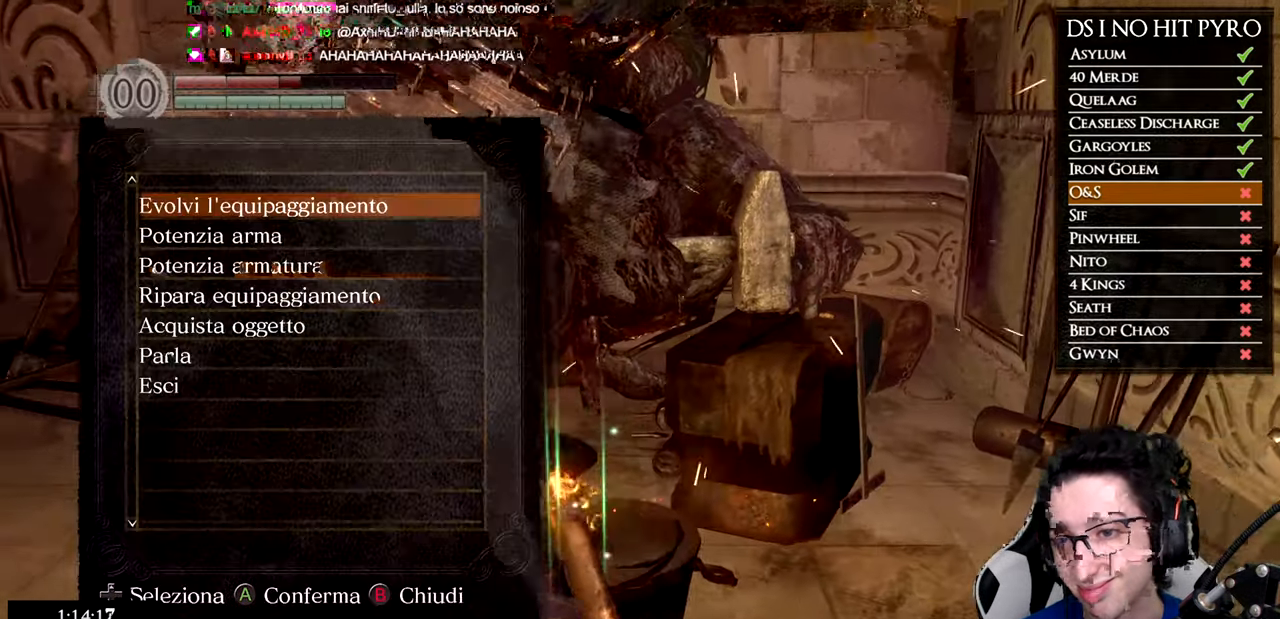
{"buttons": [], "left_stick": "up-left", "right_stick": "down-left", "events": [[34, "B", "down"], [84, "B", "up"], [167, "B", "down"], [184, "DPAD_RIGHT", "up"], [201, "B", "up"], [367, "right_stick", "down-left"], [418, "left_stick", "up-left"]]}
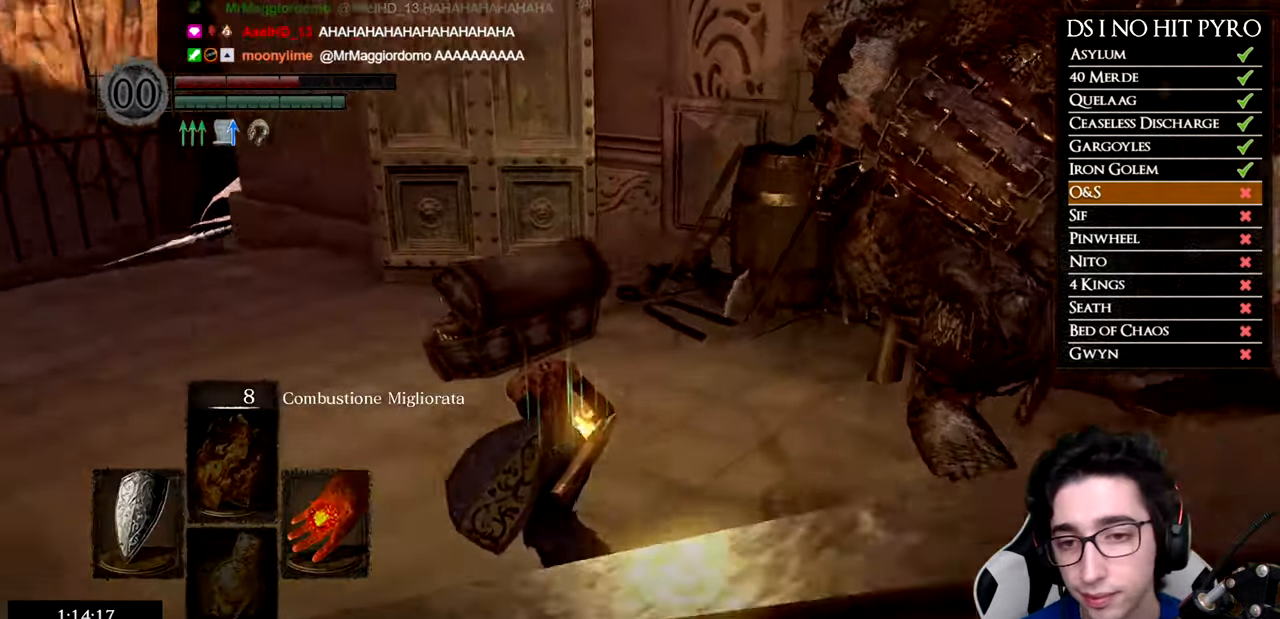
{"buttons": [], "left_stick": "up-left", "right_stick": "center", "events": [[484, "right_stick", "center"]]}
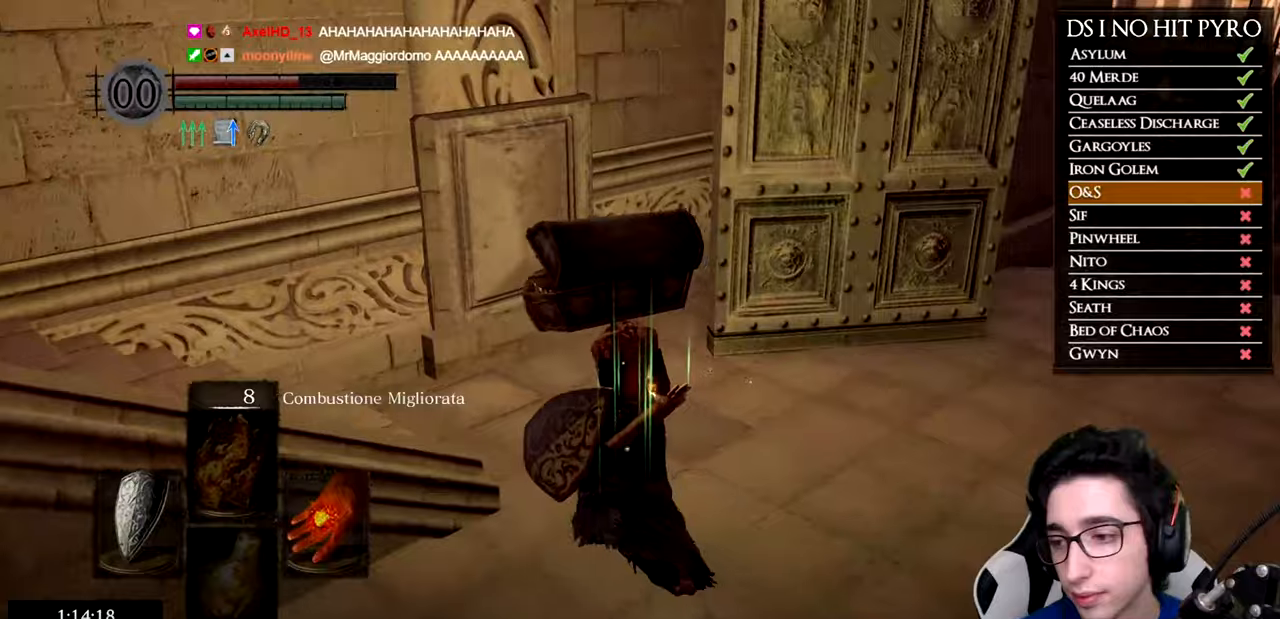
{"buttons": ["A"], "left_stick": "left", "right_stick": "center", "events": [[50, "A", "down"], [50, "left_stick", "up"], [66, "A", "up"], [167, "A", "down"], [217, "A", "up"], [300, "A", "down"], [300, "left_stick", "up-left"], [383, "A", "up"], [450, "A", "down"], [450, "left_stick", "left"]]}
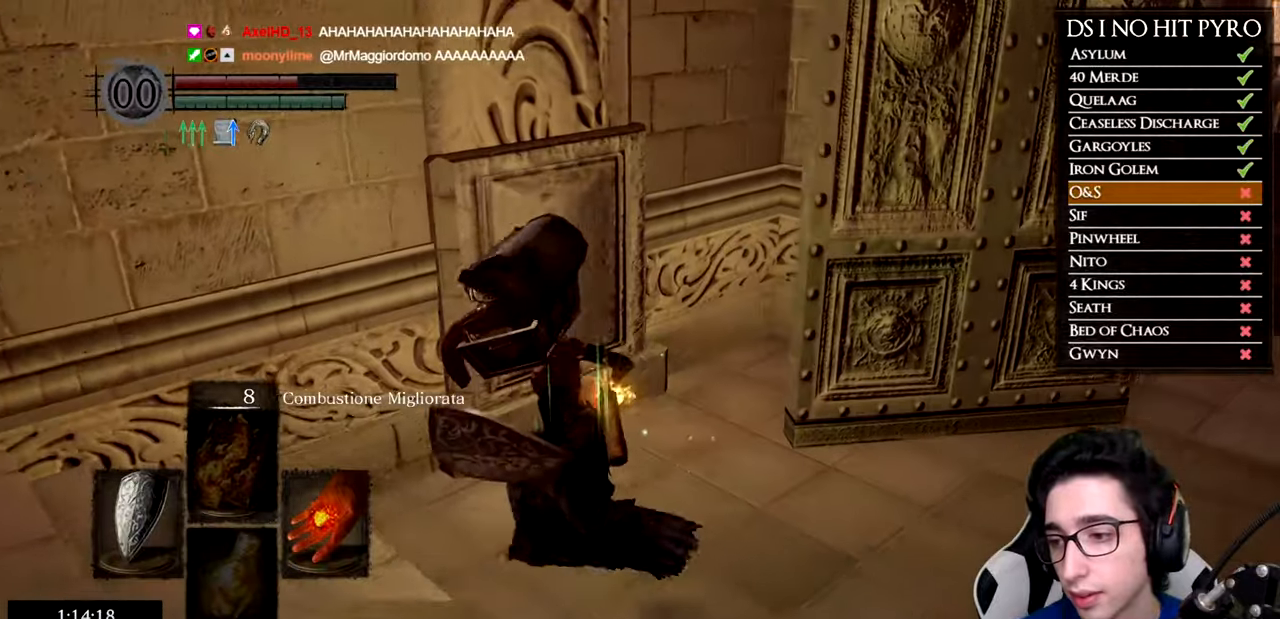
{"buttons": [], "left_stick": "up-left", "right_stick": "left", "events": [[17, "A", "up"], [67, "left_stick", "down-left"], [200, "right_stick", "left"], [267, "left_stick", "left"], [417, "left_stick", "up-left"]]}
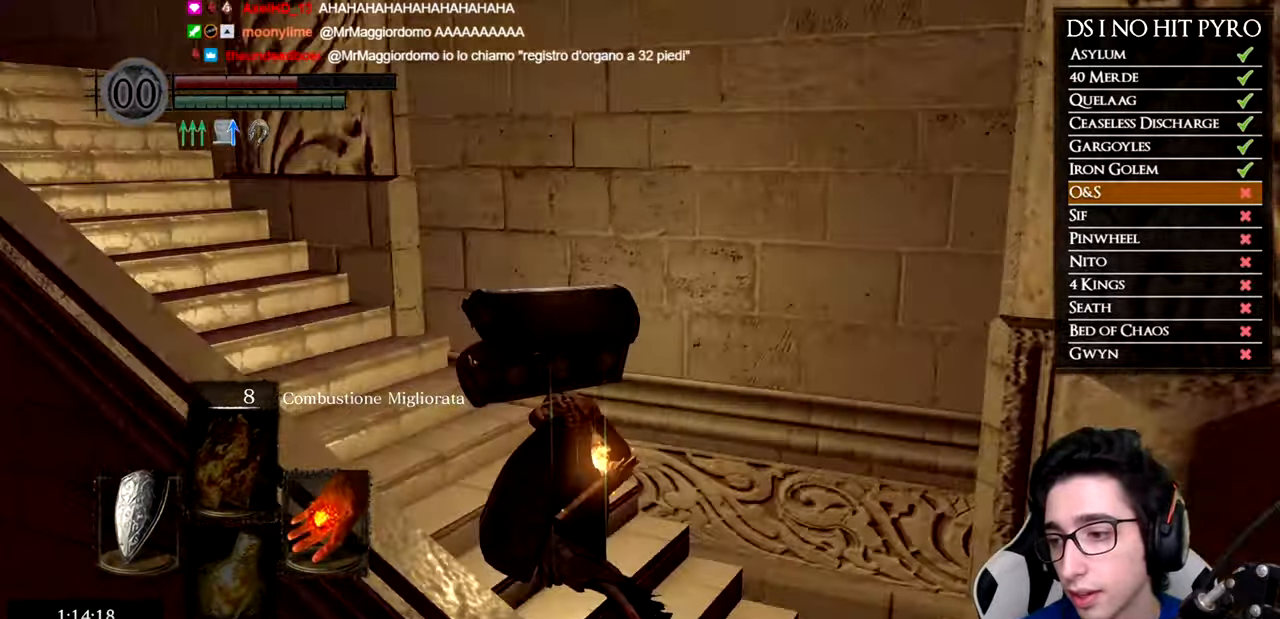
{"buttons": ["B"], "left_stick": "up", "right_stick": "center", "events": [[66, "left_stick", "up"], [233, "right_stick", "center"], [317, "B", "down"]]}
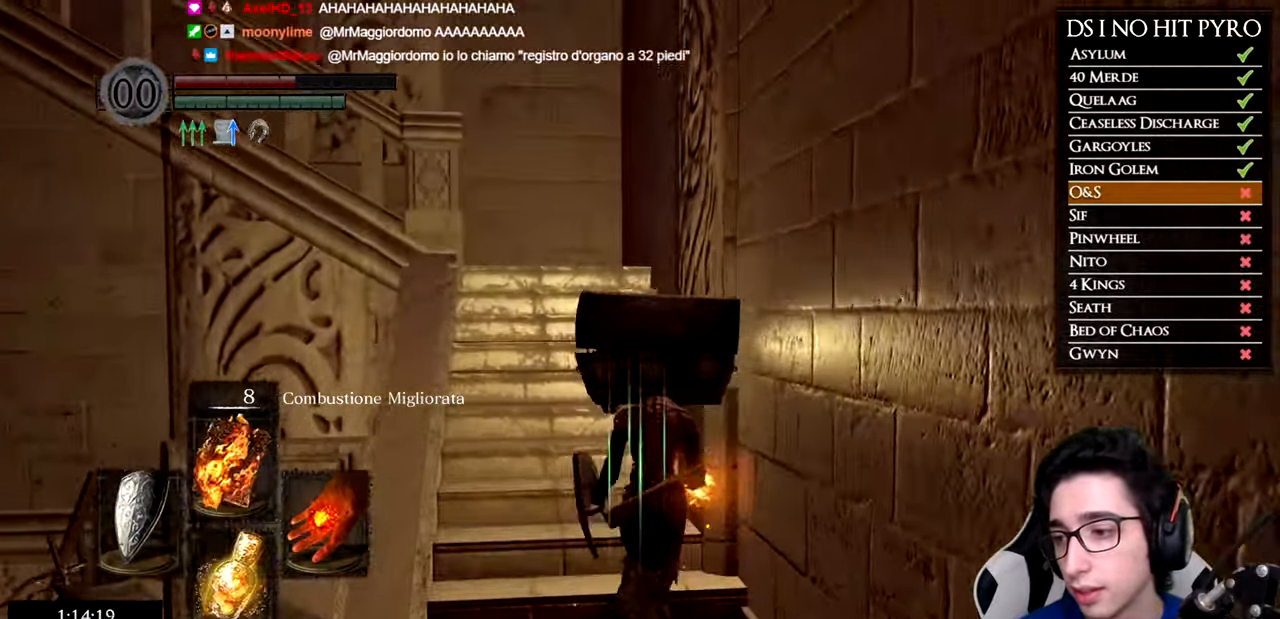
{"buttons": ["B"], "left_stick": "up", "right_stick": "center", "events": []}
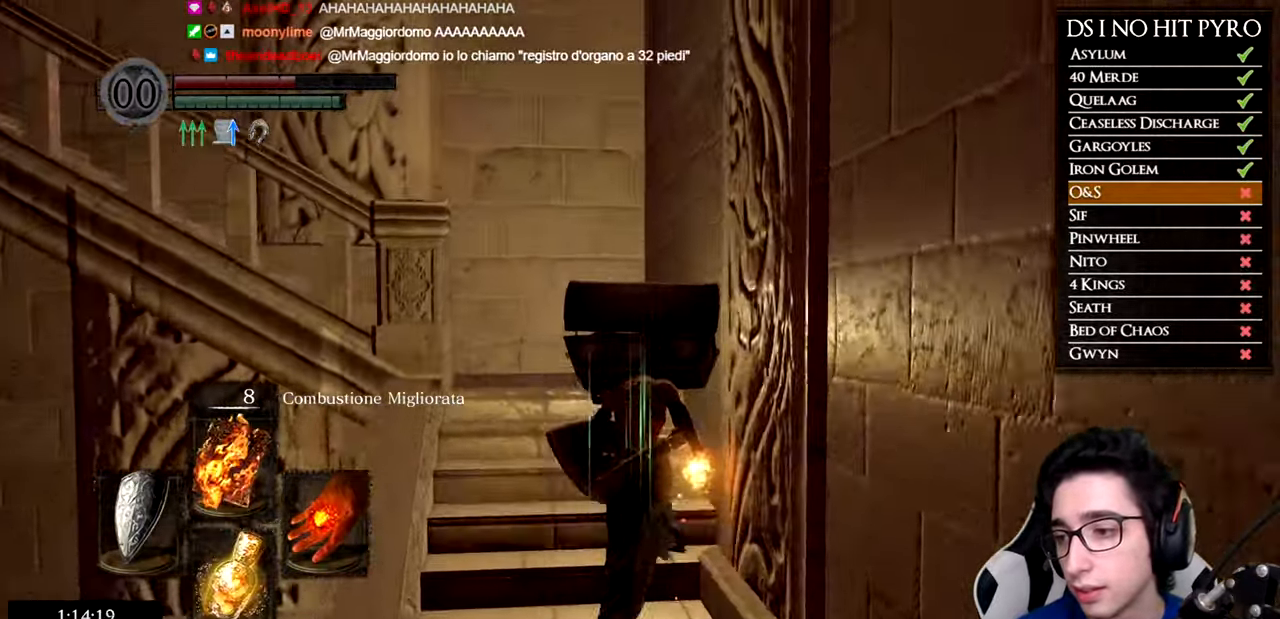
{"buttons": [], "left_stick": "up-left", "right_stick": "center", "events": [[450, "left_stick", "up-left"], [484, "B", "up"]]}
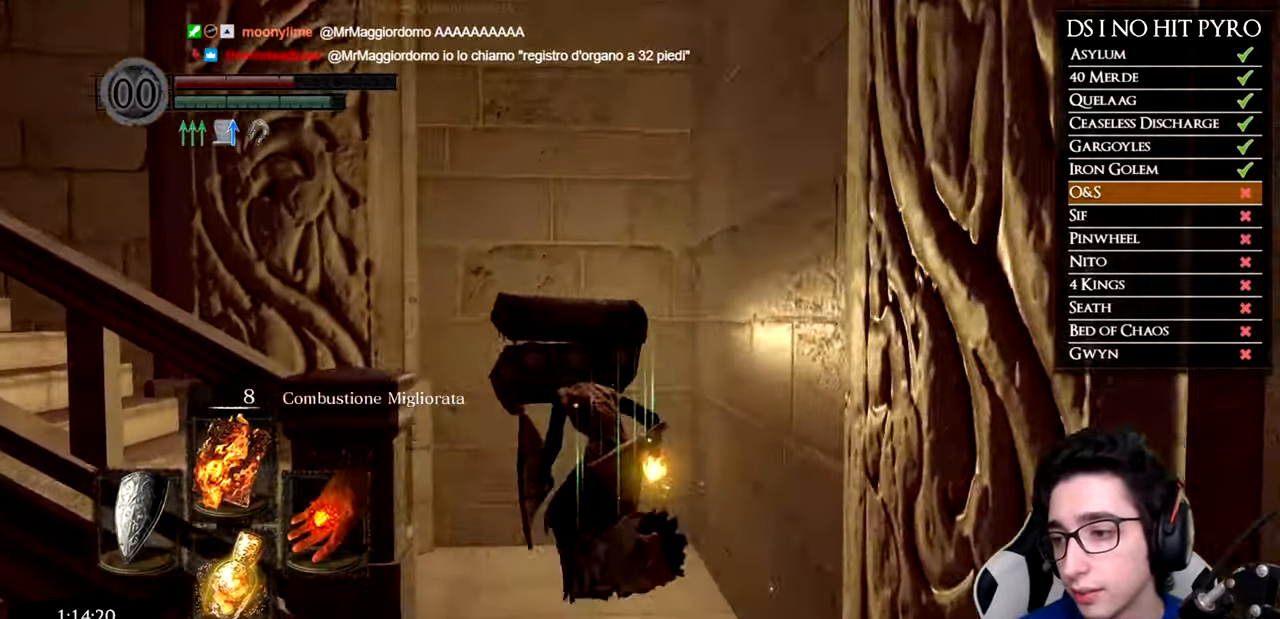
{"buttons": [], "left_stick": "up-left", "right_stick": "left", "events": [[116, "right_stick", "down-left"], [183, "right_stick", "left"]]}
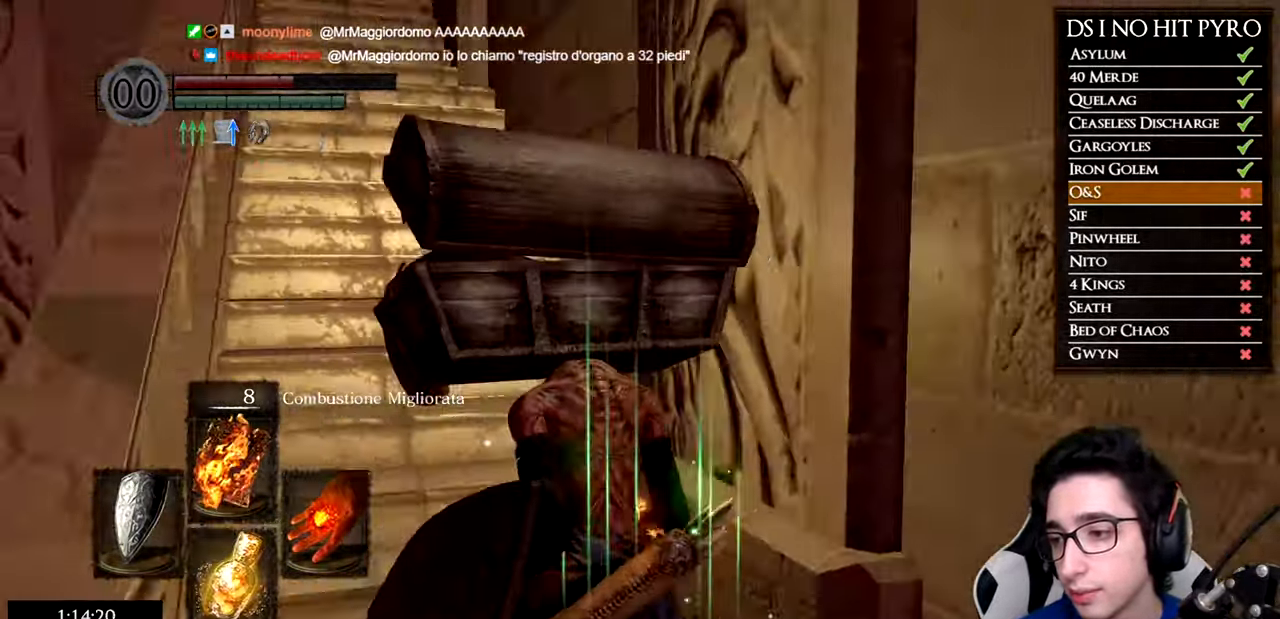
{"buttons": ["B"], "left_stick": "up", "right_stick": "center", "events": [[67, "left_stick", "up"], [100, "right_stick", "center"], [167, "B", "down"]]}
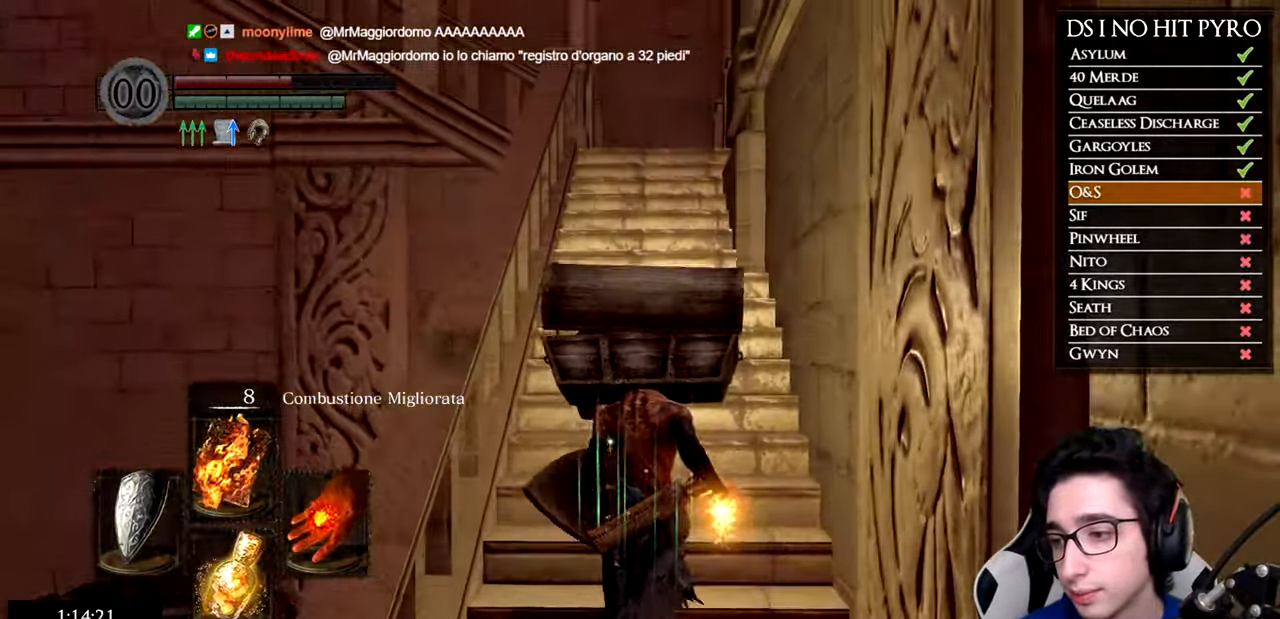
{"buttons": ["B"], "left_stick": "up", "right_stick": "center", "events": []}
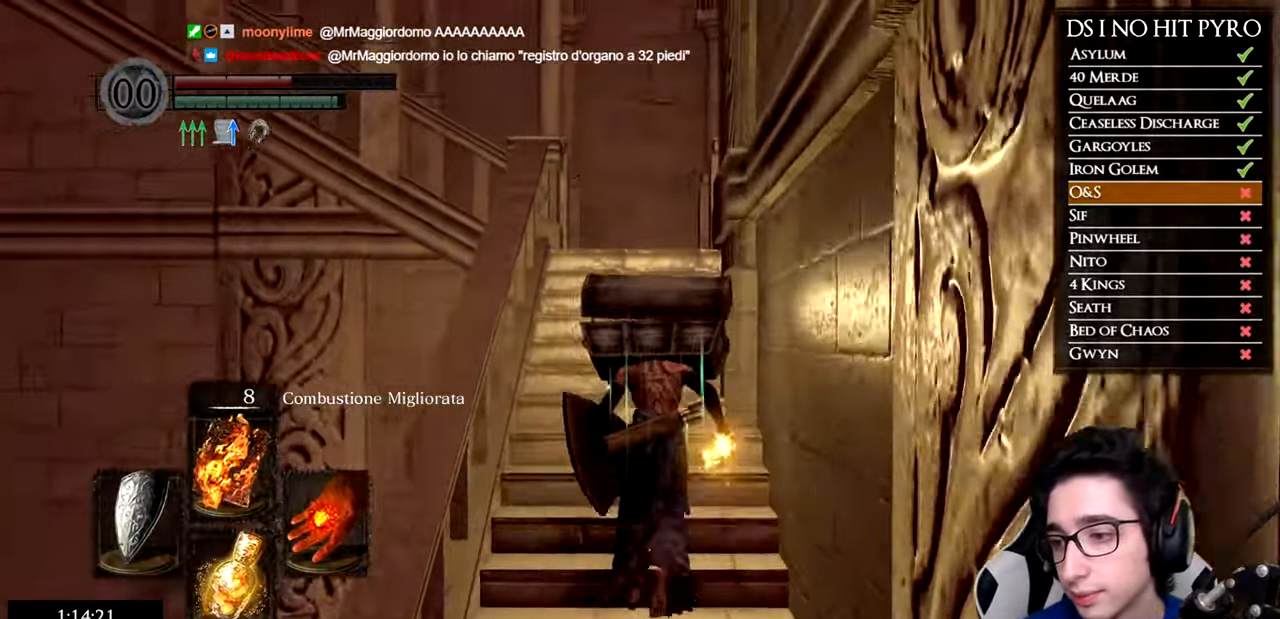
{"buttons": ["B"], "left_stick": "up", "right_stick": "center", "events": []}
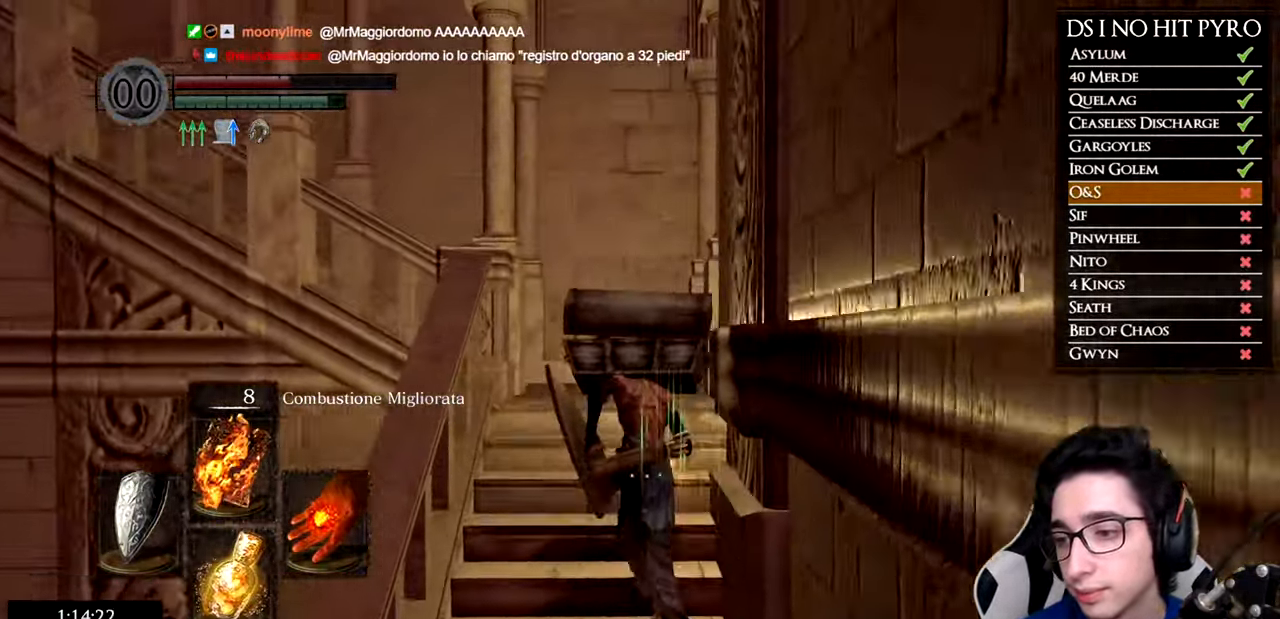
{"buttons": [], "left_stick": "up", "right_stick": "center", "events": [[450, "B", "up"]]}
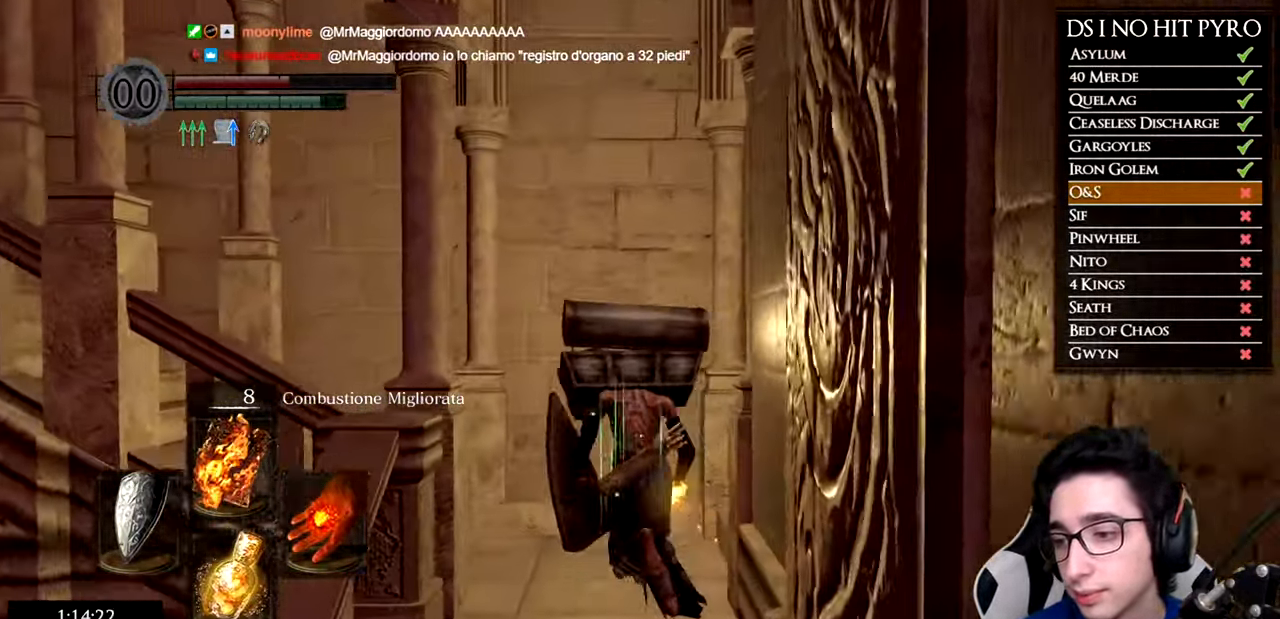
{"buttons": [], "left_stick": "up", "right_stick": "left", "events": [[84, "left_stick", "up-left"], [84, "right_stick", "down-left"], [184, "right_stick", "left"], [451, "left_stick", "up"]]}
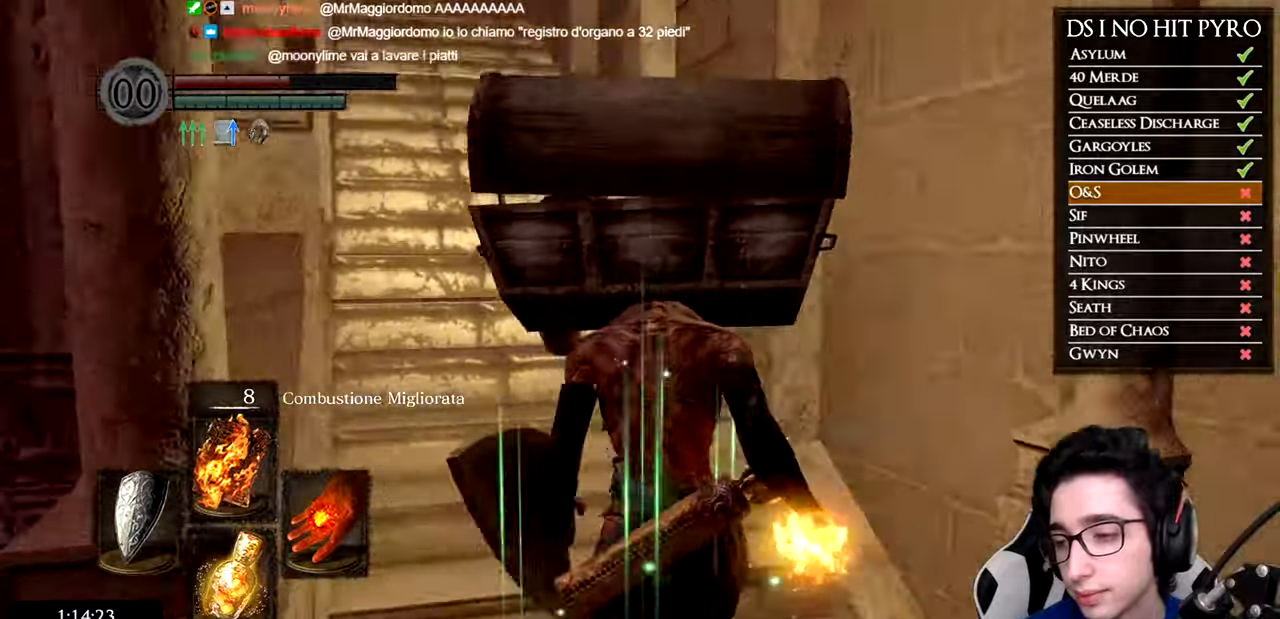
{"buttons": ["B"], "left_stick": "up", "right_stick": "center", "events": [[150, "right_stick", "center"], [217, "B", "down"]]}
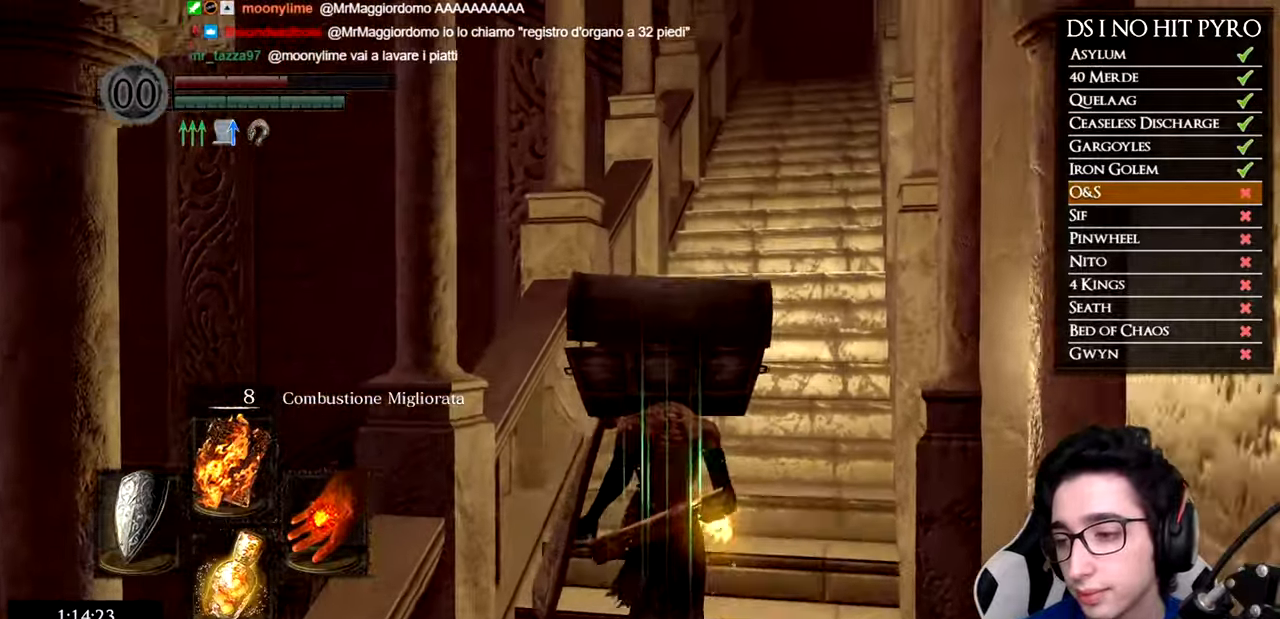
{"buttons": ["B"], "left_stick": "up", "right_stick": "center", "events": []}
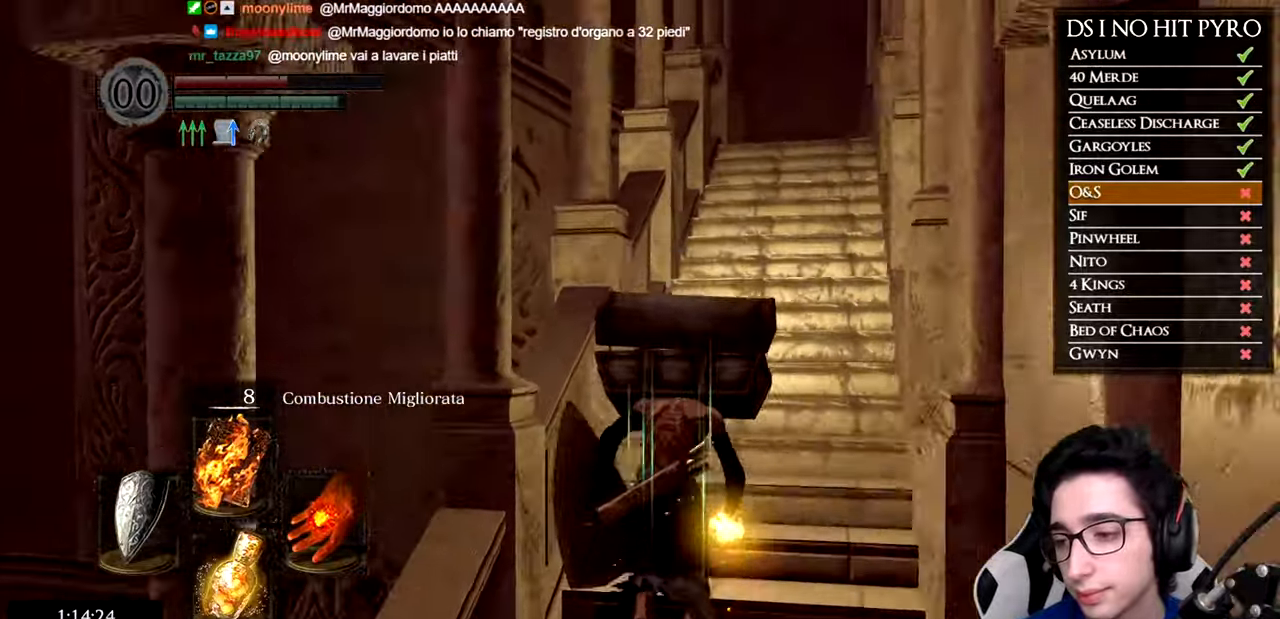
{"buttons": ["B"], "left_stick": "up", "right_stick": "center", "events": []}
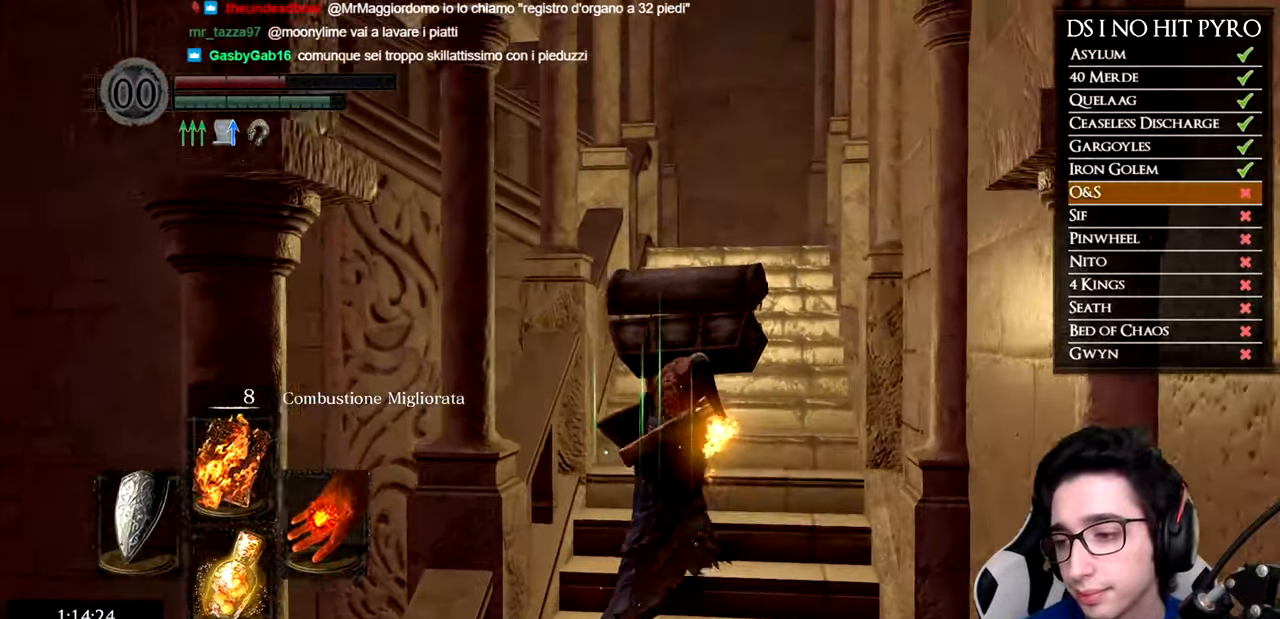
{"buttons": ["B"], "left_stick": "up", "right_stick": "center", "events": []}
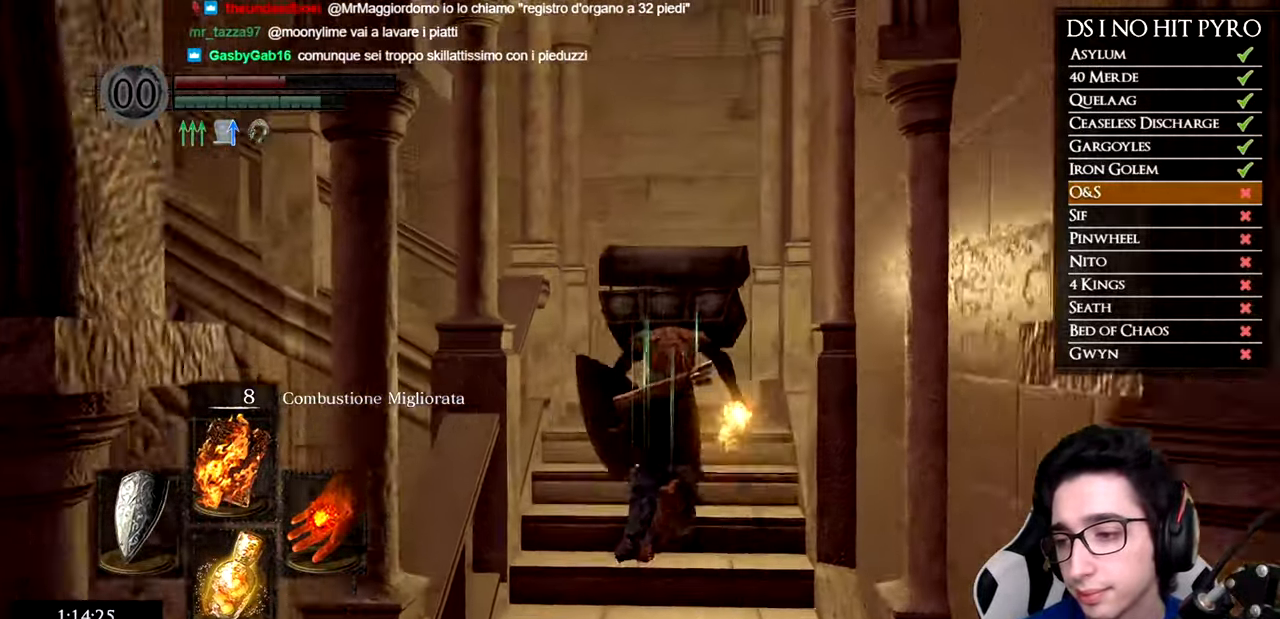
{"buttons": [], "left_stick": "up", "right_stick": "left", "events": [[283, "B", "up"], [434, "right_stick", "left"]]}
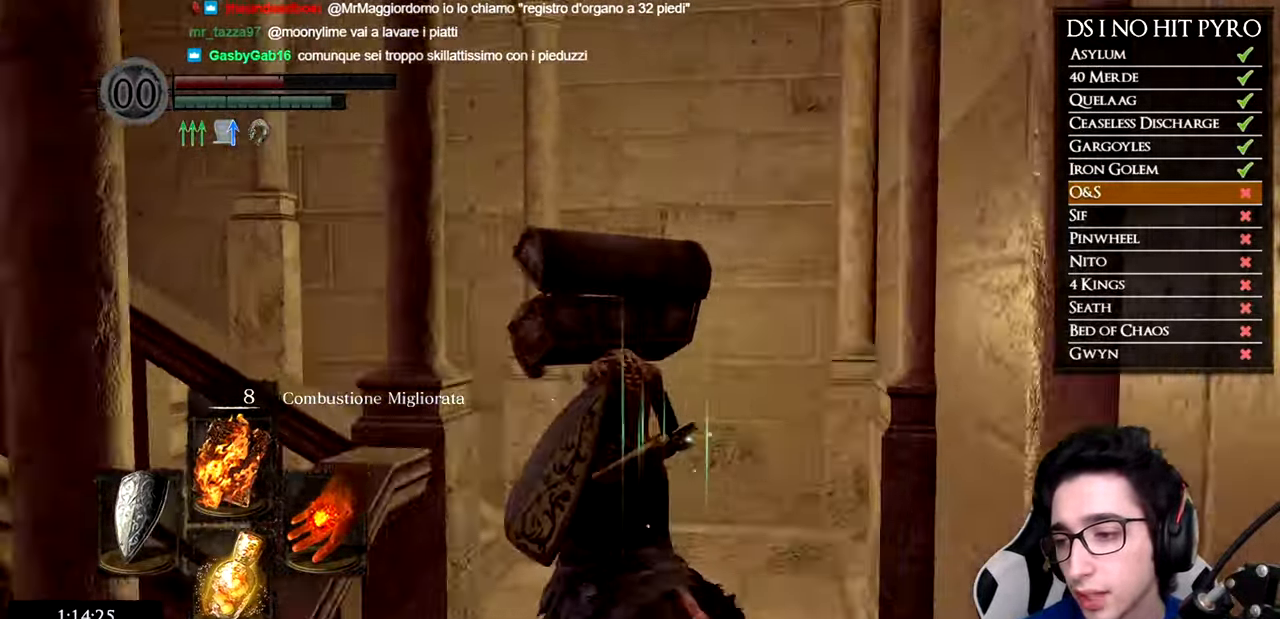
{"buttons": [], "left_stick": "up-right", "right_stick": "left", "events": [[384, "left_stick", "up-right"]]}
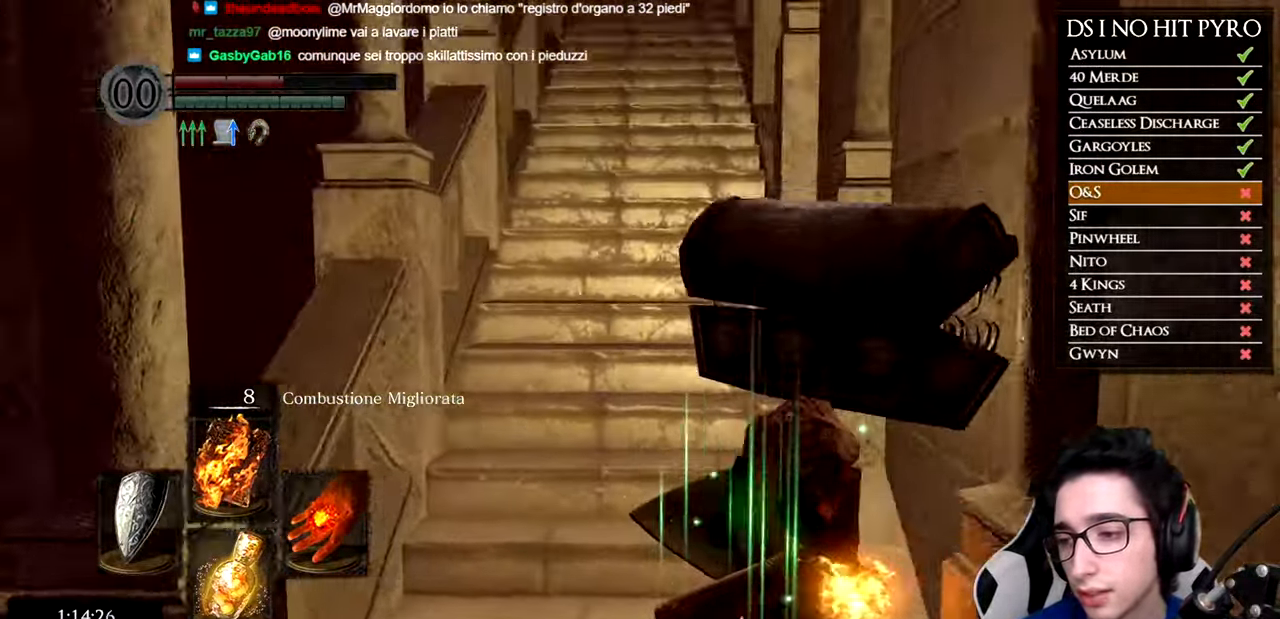
{"buttons": ["B"], "left_stick": "up", "right_stick": "center"}